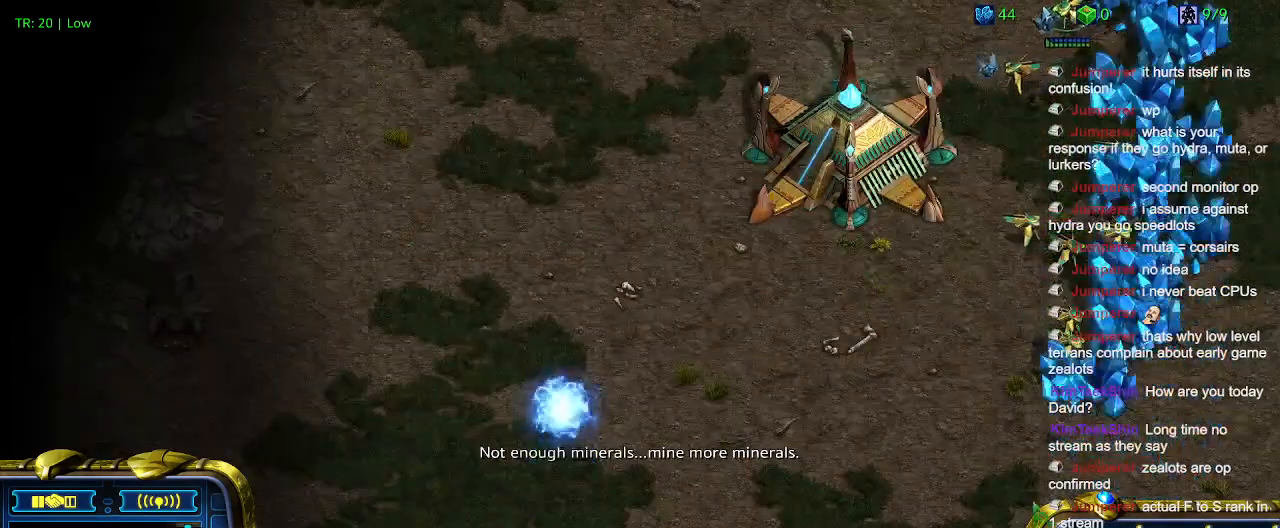
Gameplay with keyboard; each line is a JSON object with the keys held at the frame after it. "events" lists presses ("down") and releases ("up") of "1", "2", "3", "4", "5", "6", "a", "c", "ctrl", "d", "e", "f2", "f3", "q", "s", "t", "w", "x" and "z" between this image and that frame as [ms after this image, input, new state], when the widget could be followed in between. No other keys are recorded. Mouse input is not recorded.
{"keys": ["c"], "events": [[500, "c", "down"]]}
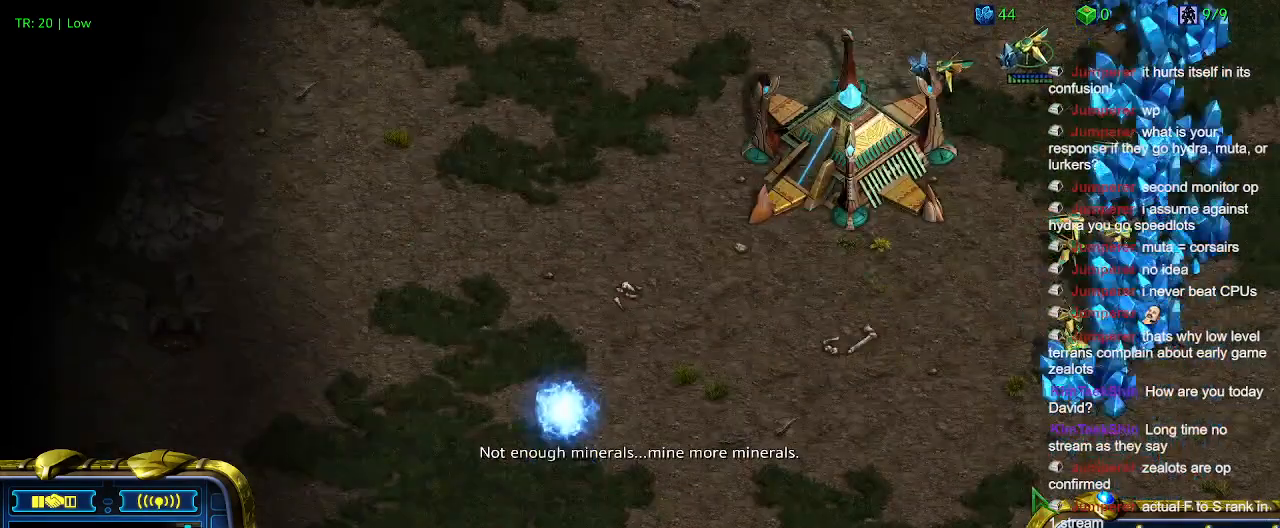
{"keys": ["5"], "events": [[133, "c", "up"], [466, "5", "down"]]}
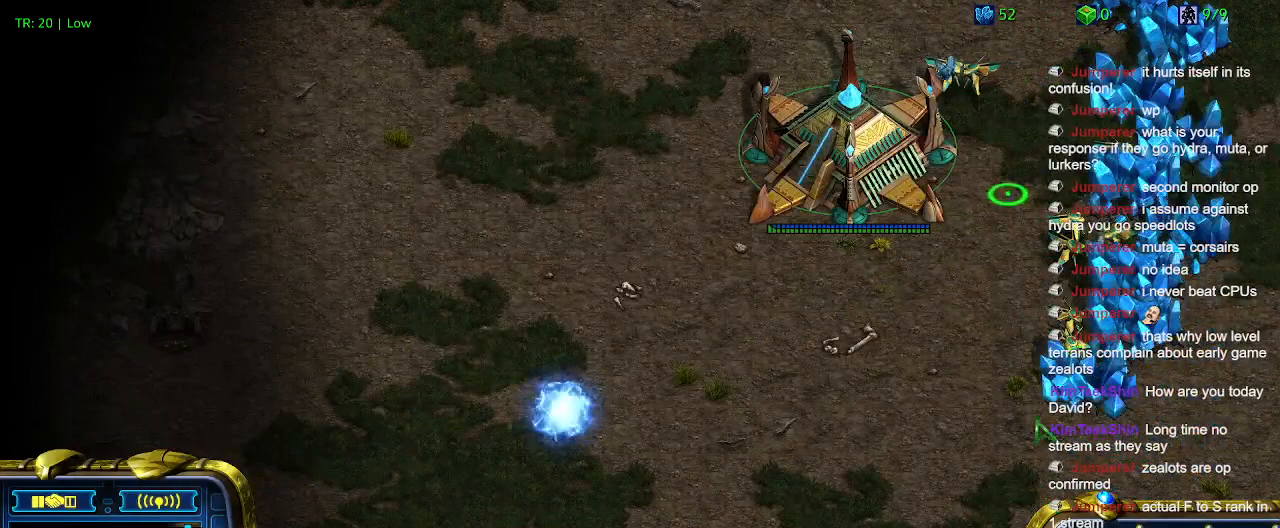
{"keys": [], "events": [[33, "5", "up"], [233, "t", "down"], [333, "t", "up"]]}
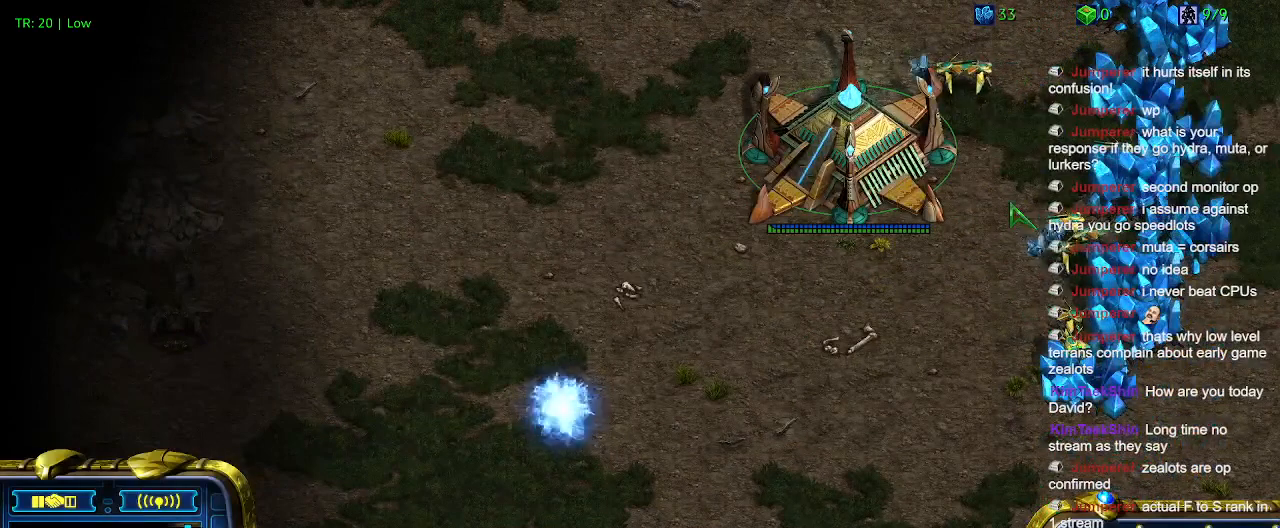
{"keys": [], "events": []}
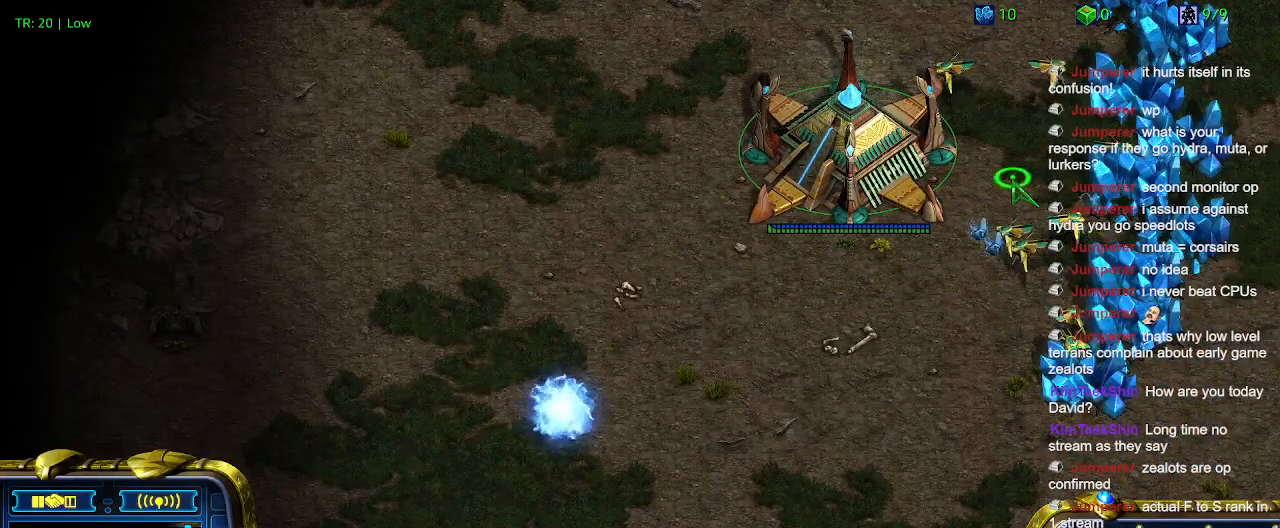
{"keys": [], "events": []}
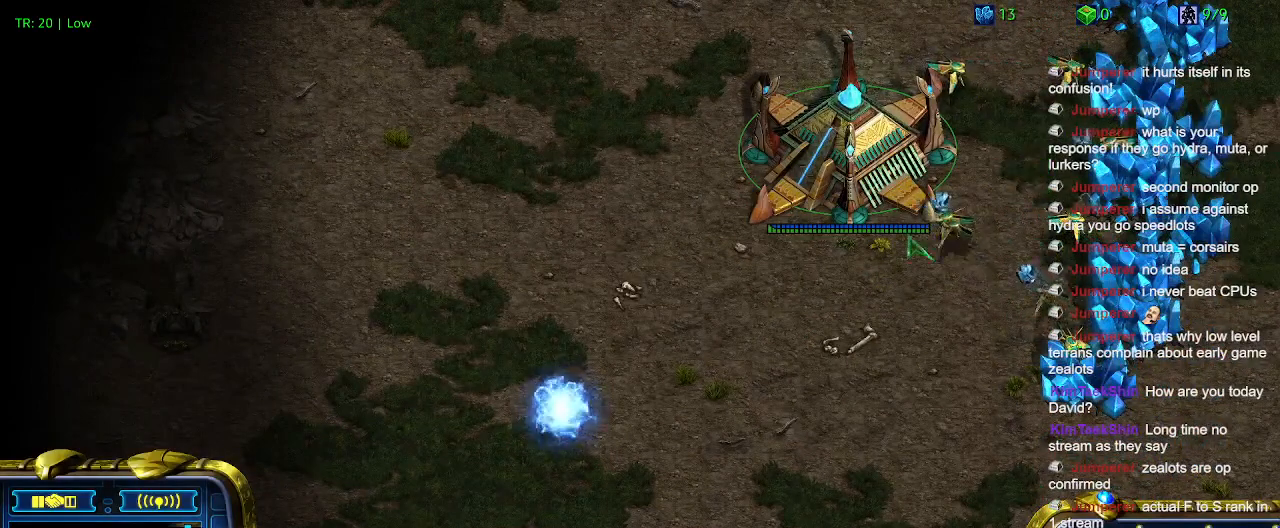
{"keys": [], "events": []}
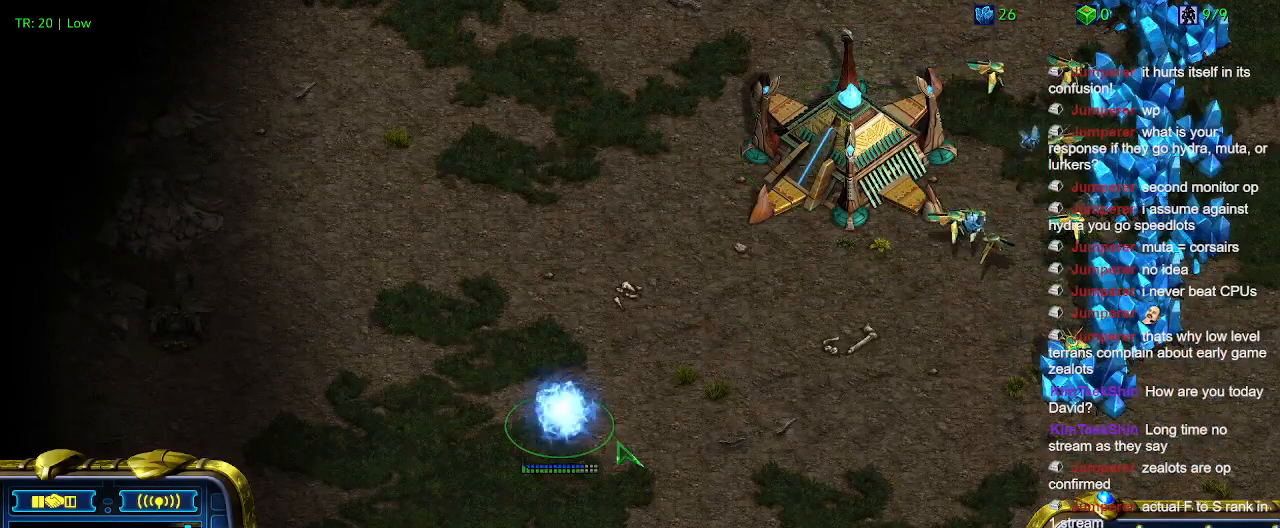
{"keys": [], "events": [[166, "5", "down"], [266, "5", "up"]]}
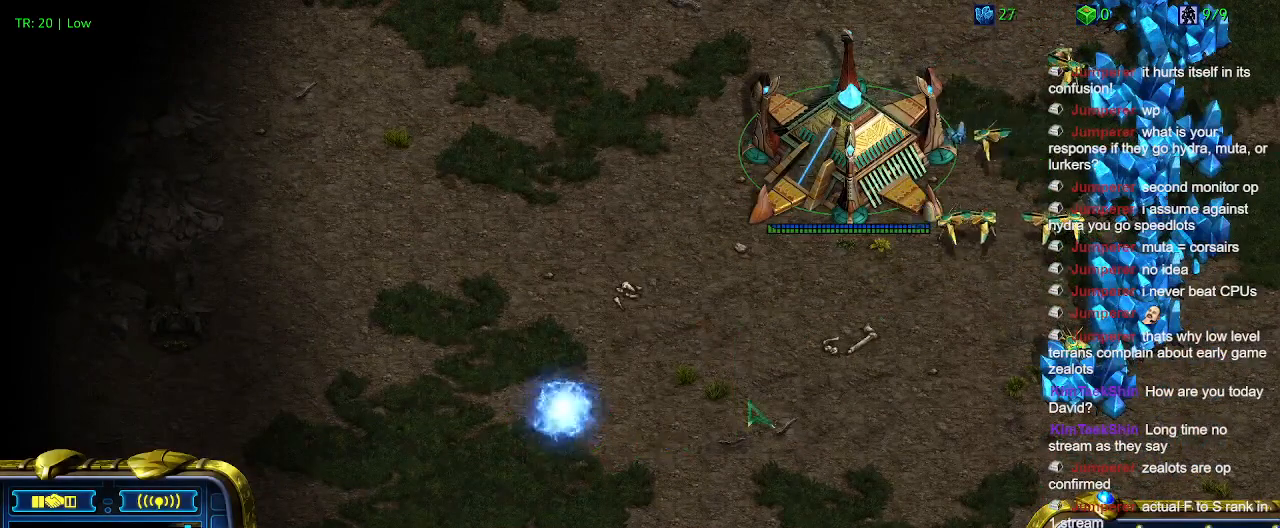
{"keys": [], "events": []}
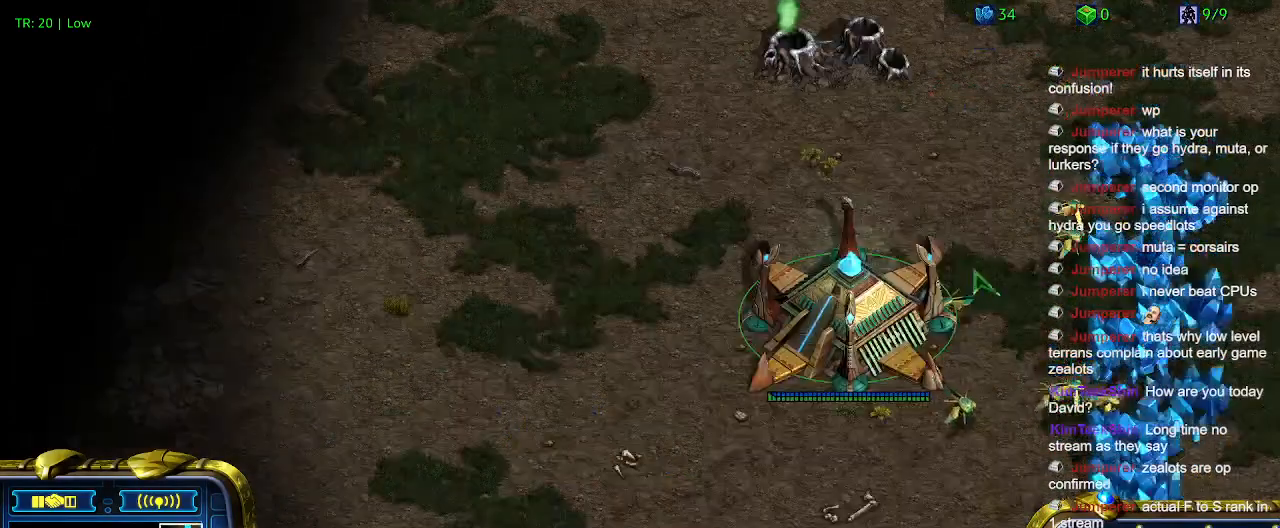
{"keys": [], "events": []}
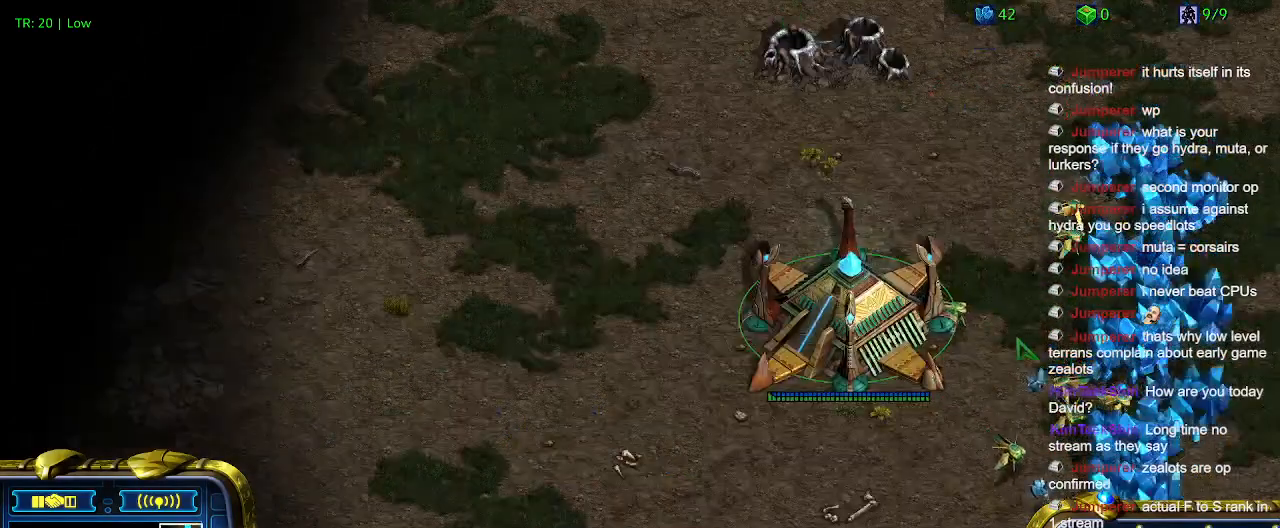
{"keys": [], "events": []}
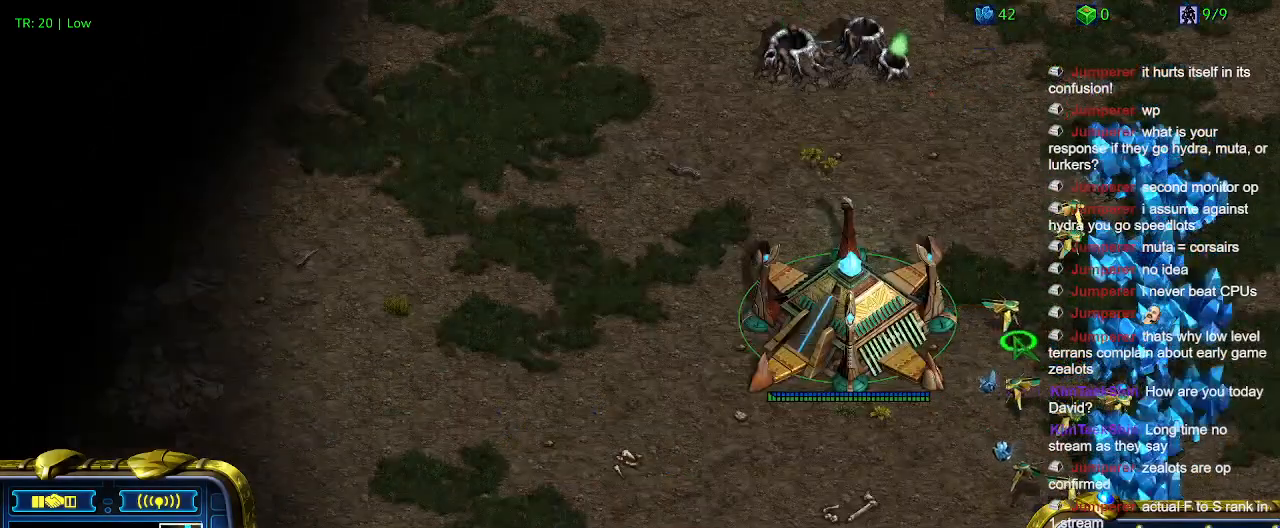
{"keys": [], "events": []}
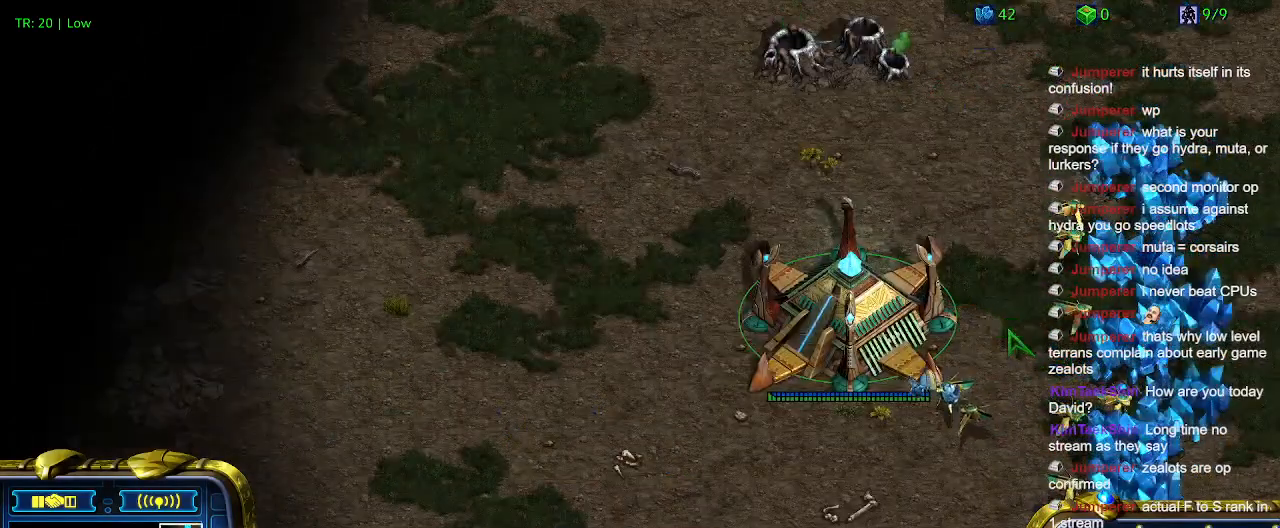
{"keys": [], "events": []}
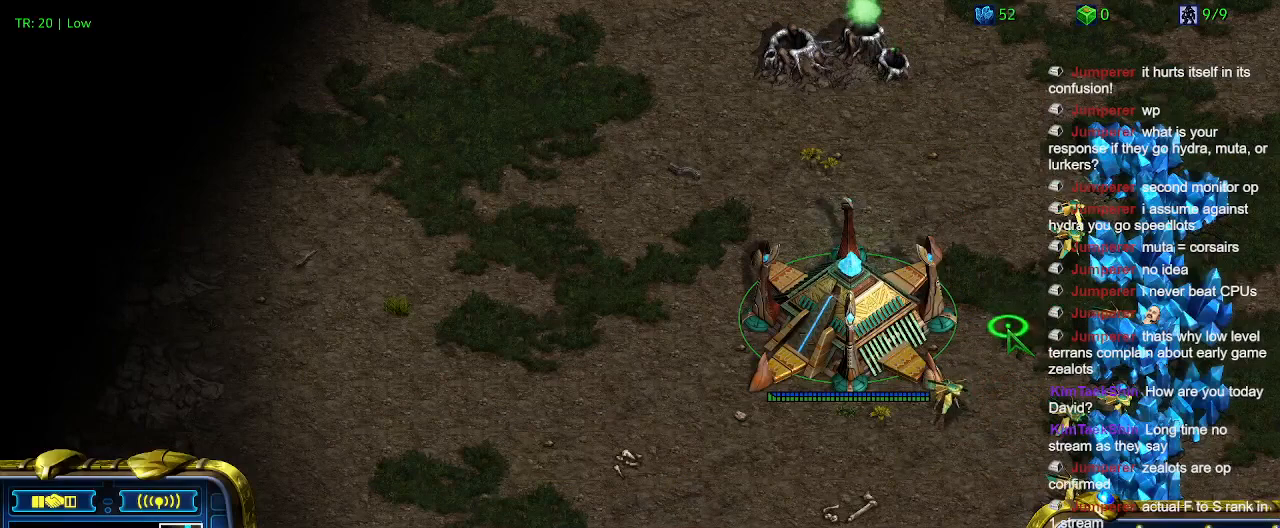
{"keys": [], "events": []}
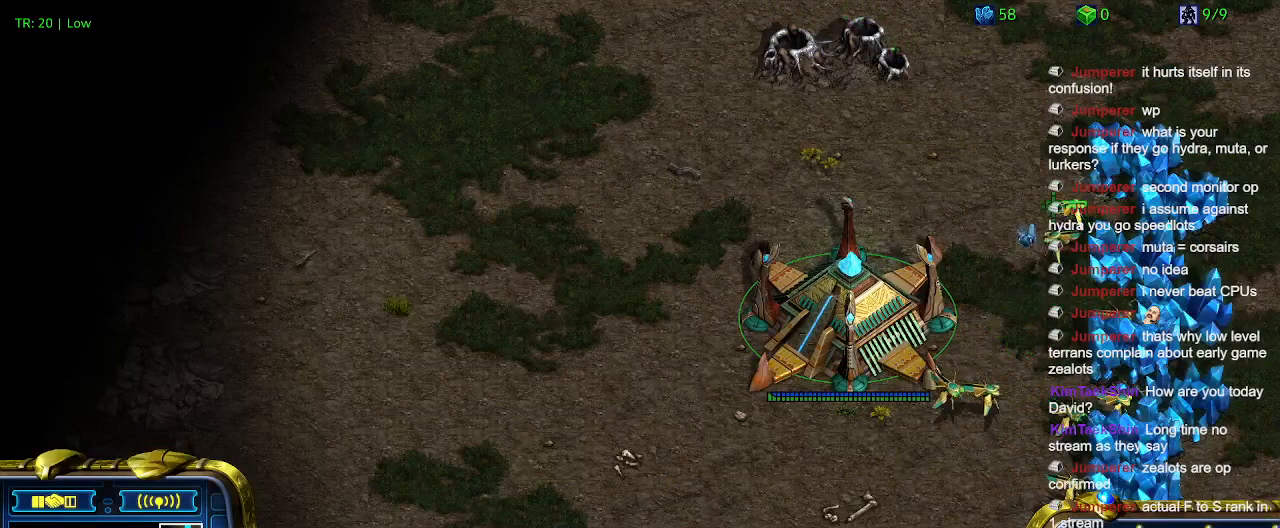
{"keys": [], "events": []}
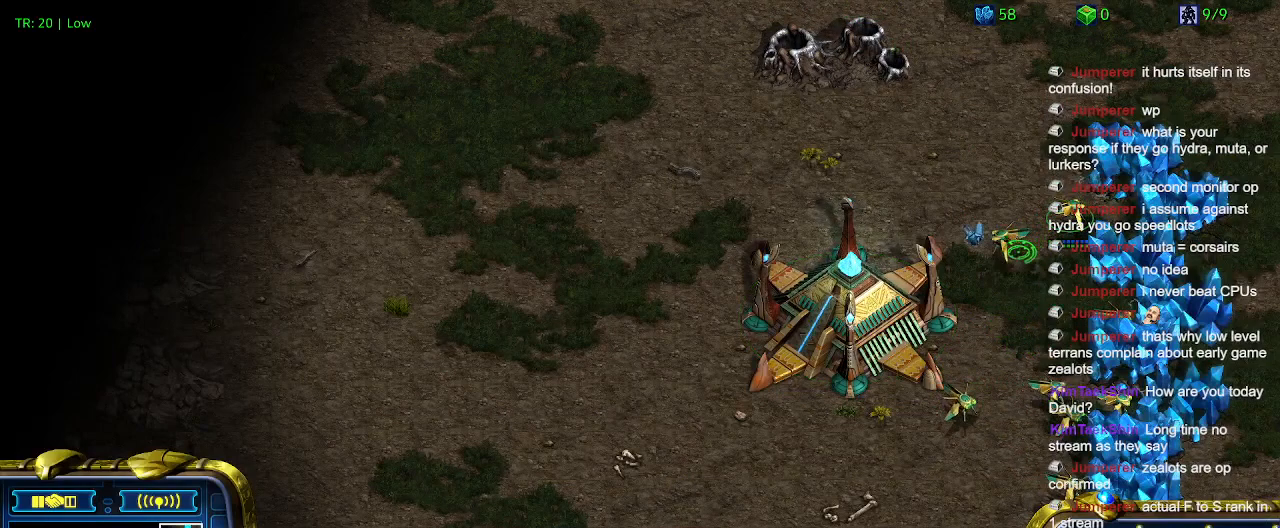
{"keys": [], "events": []}
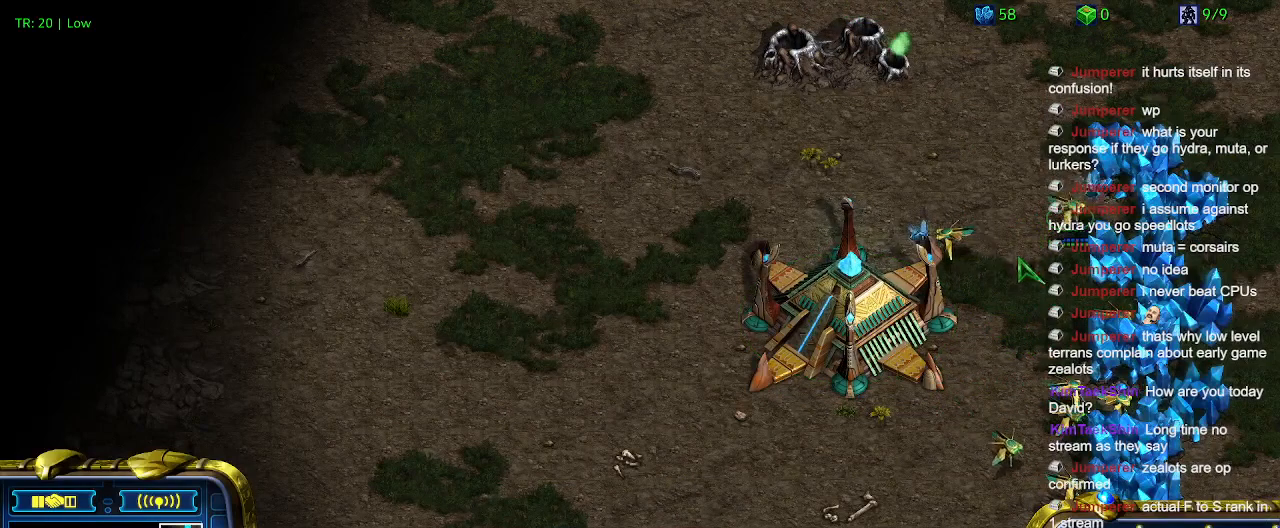
{"keys": [], "events": [[266, "c", "down"], [400, "c", "up"]]}
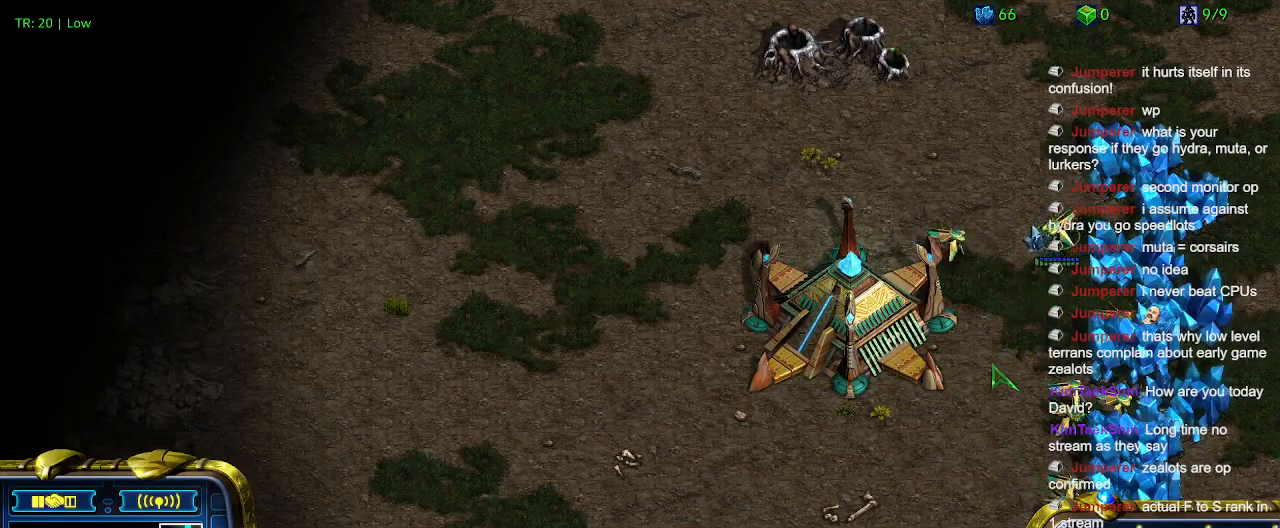
{"keys": [], "events": [[33, "5", "down"], [133, "5", "up"]]}